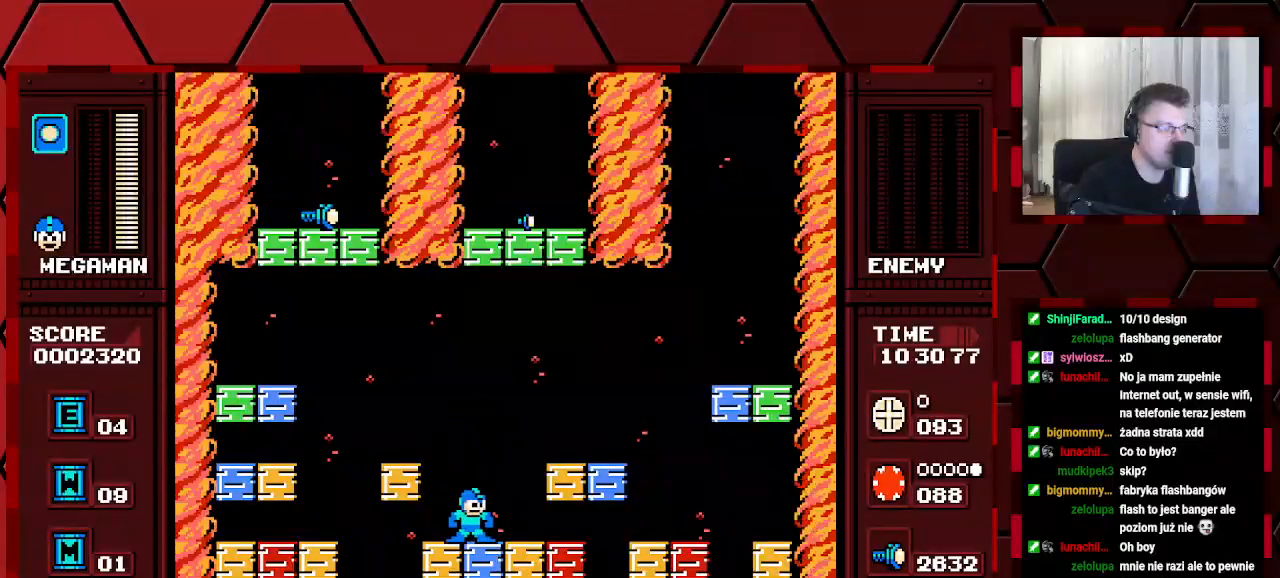
Gameplay with a controller (Xbox layout); each line is a JSON object with the inputs held at the frame after it. "events" lists button and stick changes between this image and that frame as [ms after this image, input, new state], when the widget could be followed in between. Not read: HOME L2 L3 R2 R3.
{"buttons": [], "events": []}
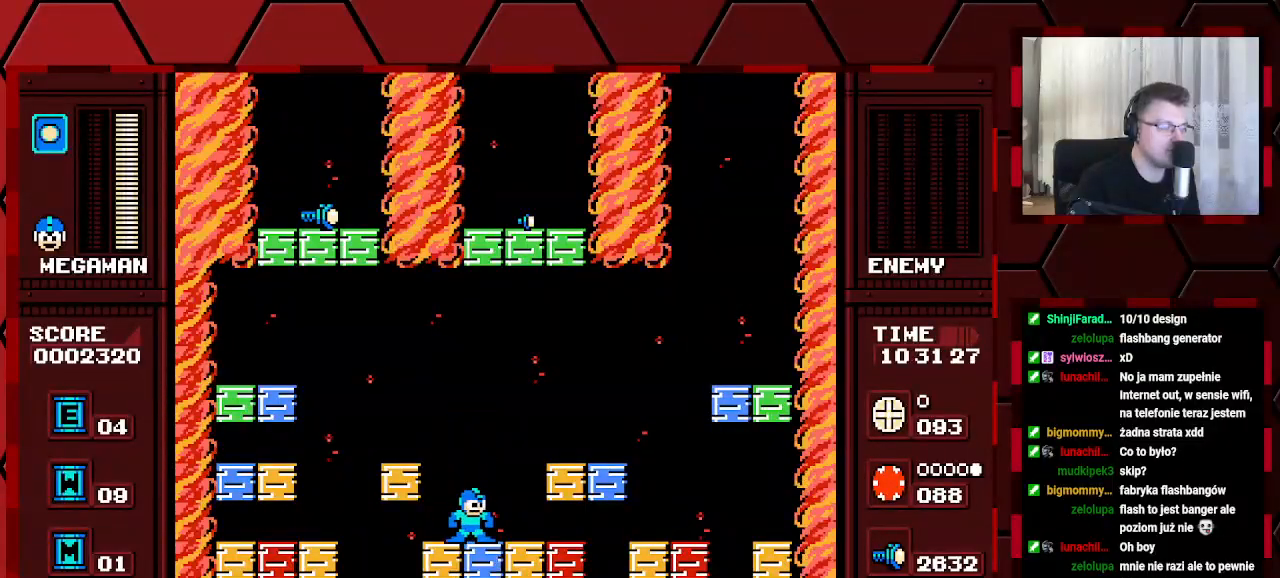
{"buttons": ["DPAD_RIGHT"], "events": [[333, "DPAD_RIGHT", "down"]]}
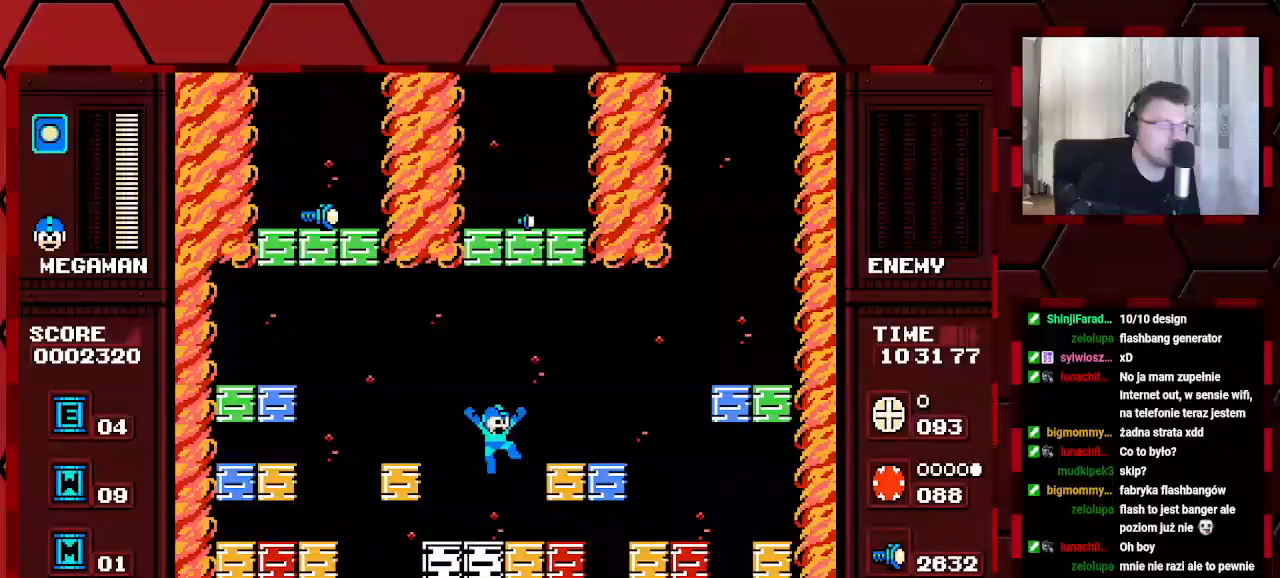
{"buttons": ["B"], "events": [[350, "DPAD_RIGHT", "up"], [367, "B", "down"]]}
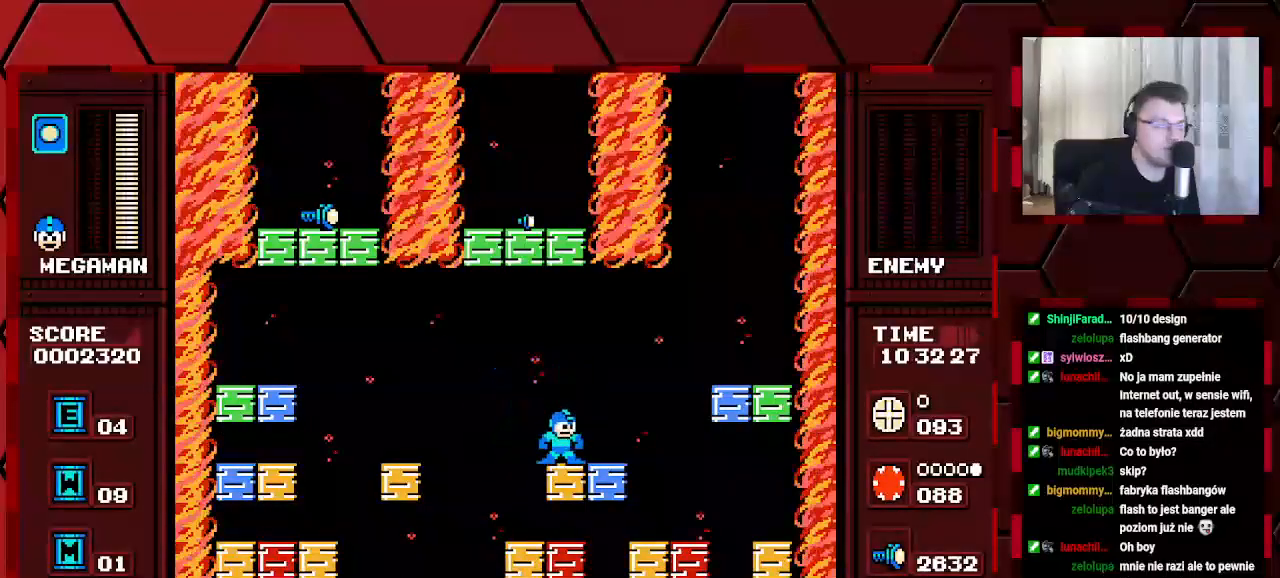
{"buttons": ["DPAD_LEFT"], "events": [[33, "B", "up"], [67, "DPAD_LEFT", "down"]]}
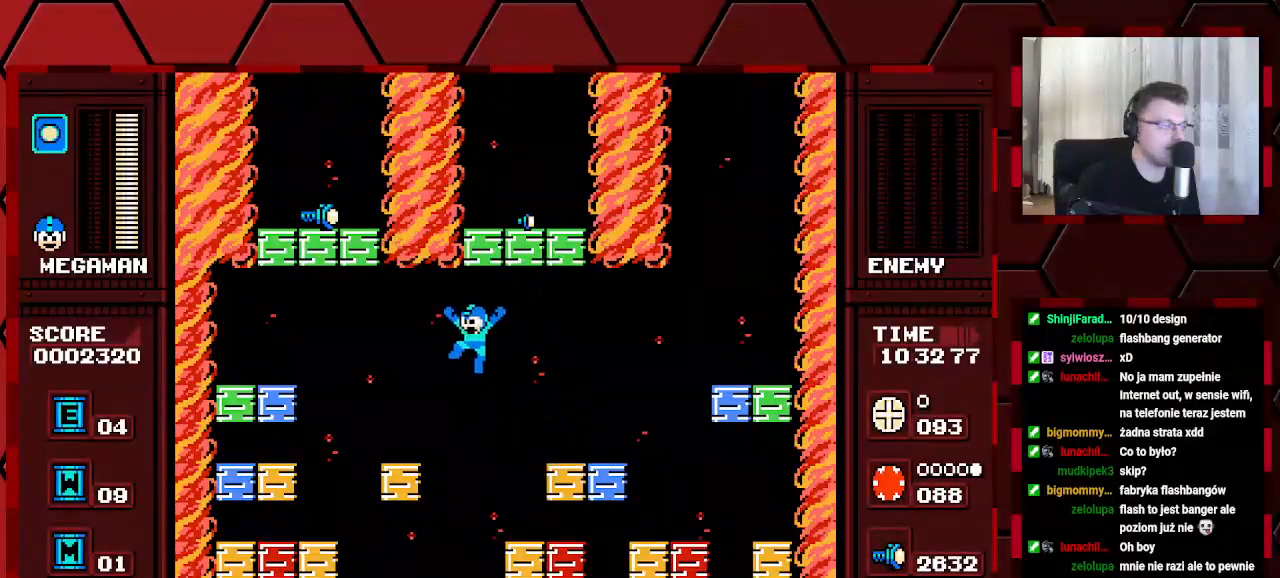
{"buttons": [], "events": [[67, "DPAD_LEFT", "up"], [233, "DPAD_RIGHT", "down"], [250, "DPAD_RIGHT", "up"]]}
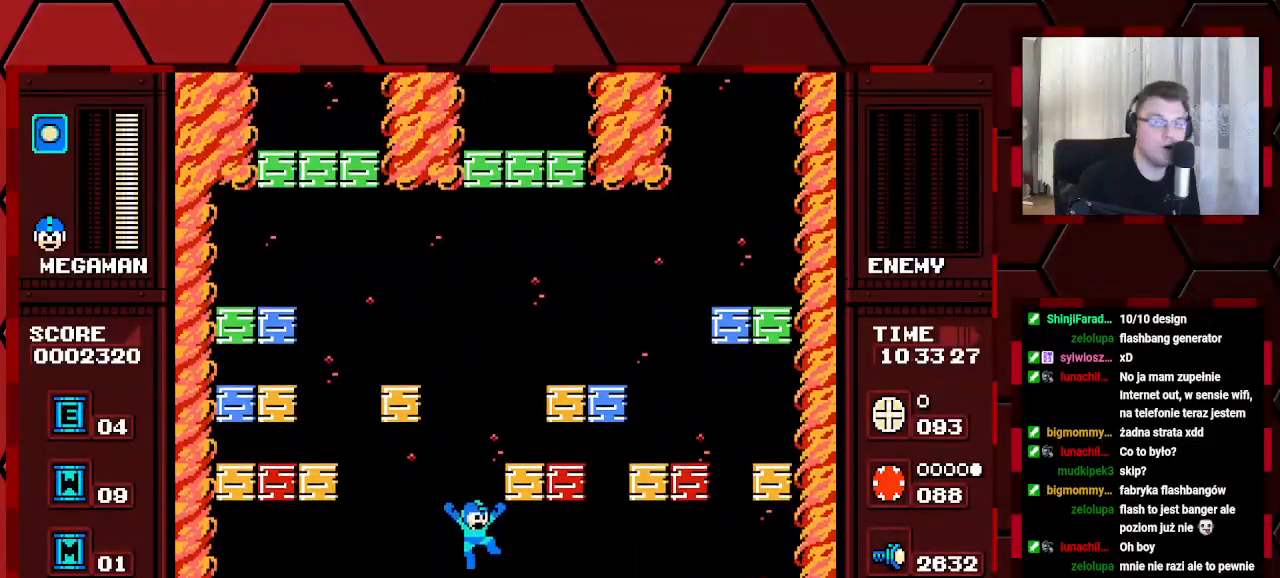
{"buttons": [], "events": []}
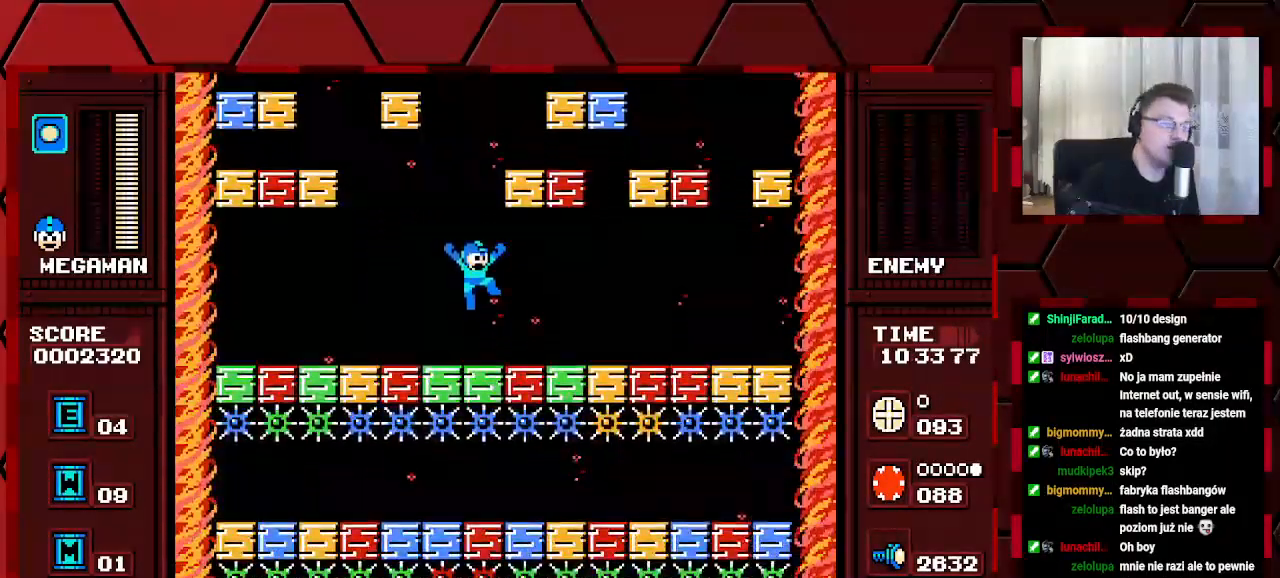
{"buttons": [], "events": []}
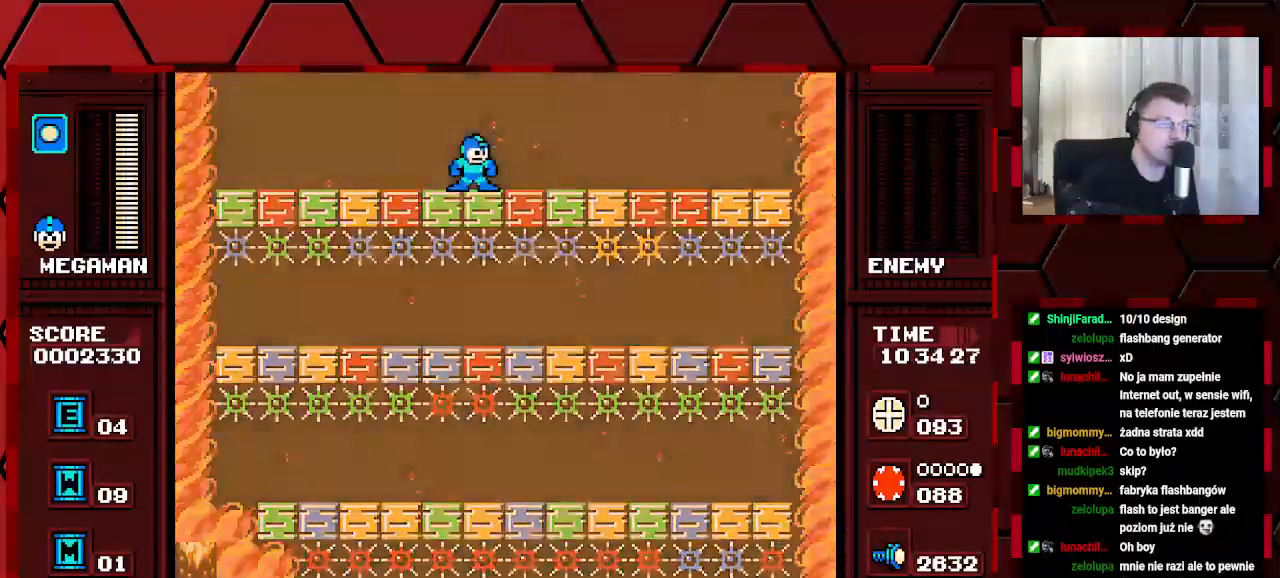
{"buttons": [], "events": []}
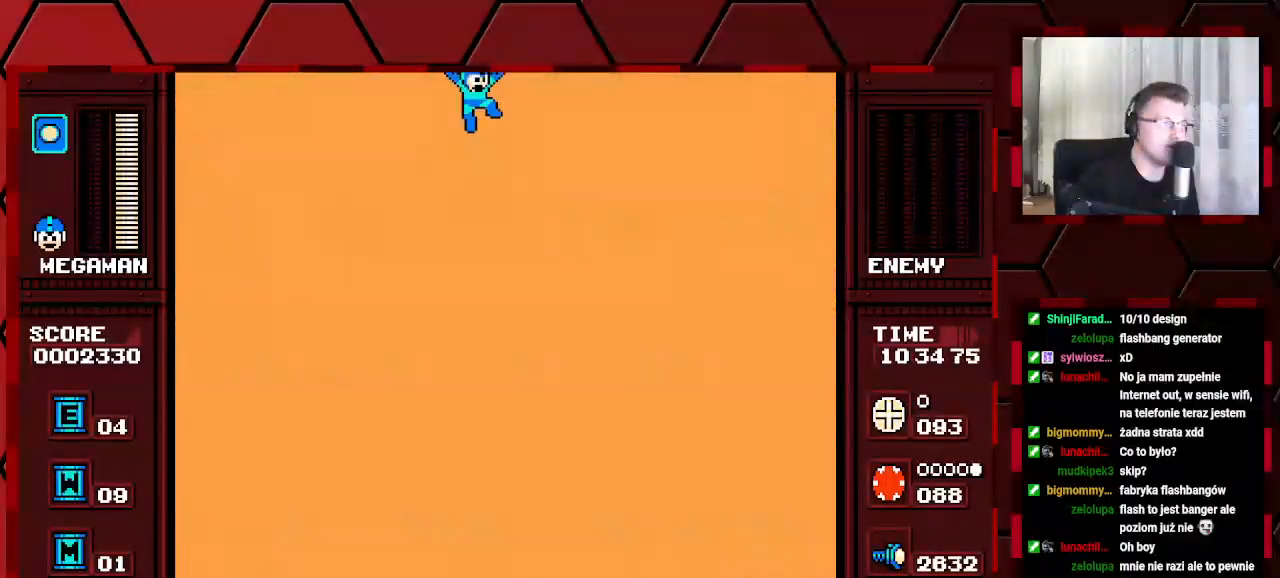
{"buttons": [], "events": [[100, "DPAD_LEFT", "down"], [500, "DPAD_LEFT", "up"]]}
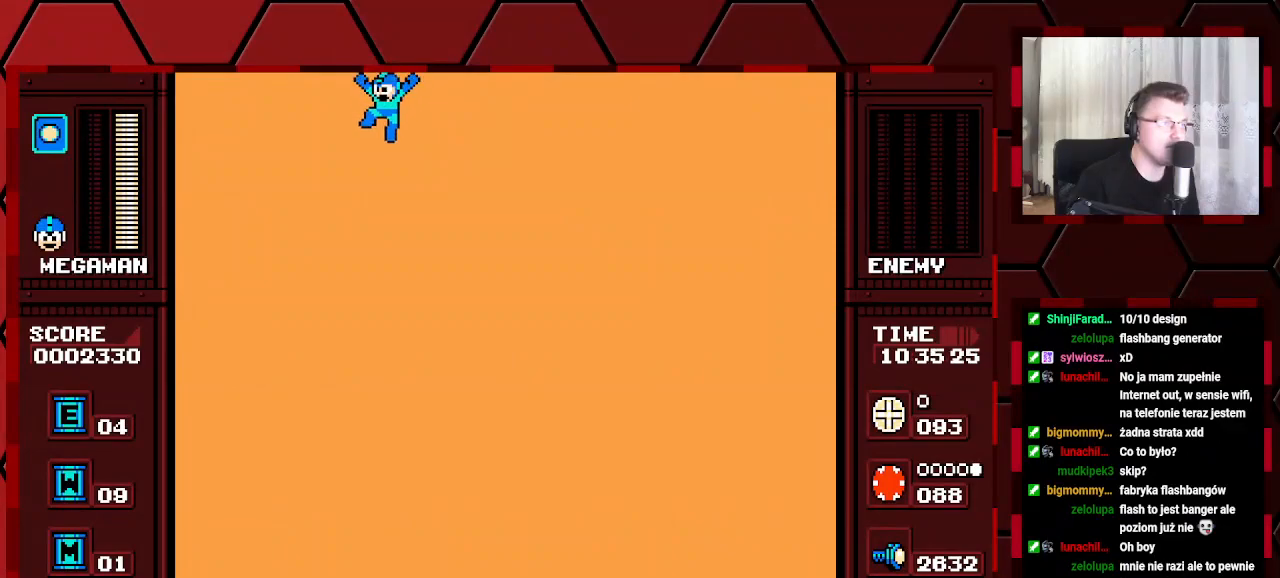
{"buttons": [], "events": []}
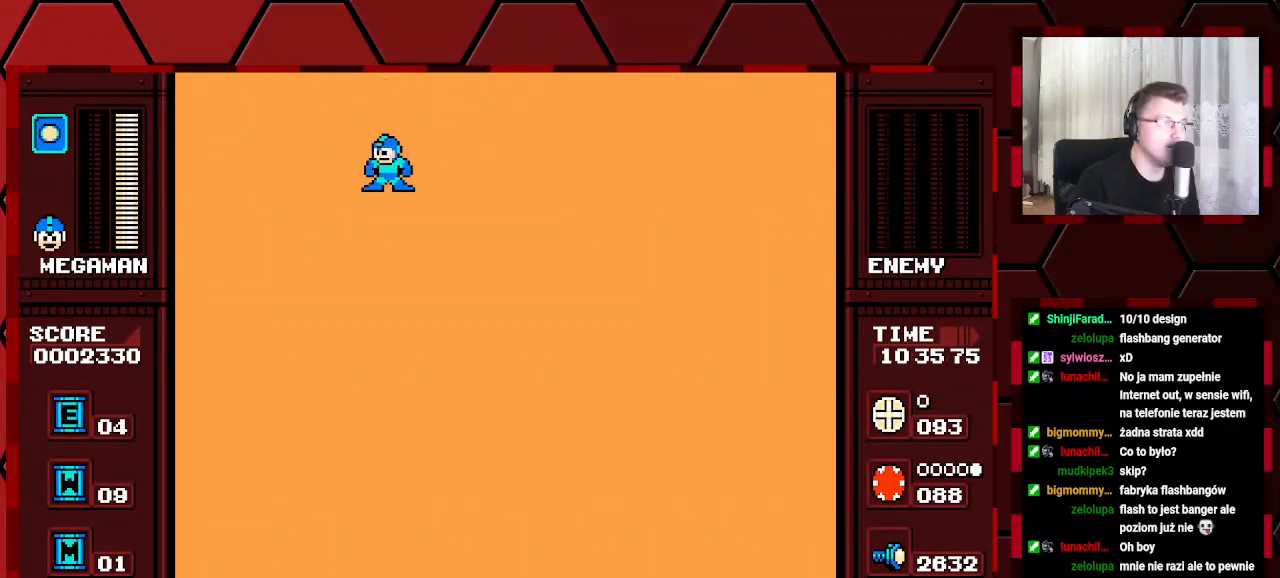
{"buttons": ["DPAD_LEFT"], "events": [[183, "DPAD_RIGHT", "down"], [367, "DPAD_RIGHT", "up"], [483, "DPAD_LEFT", "down"]]}
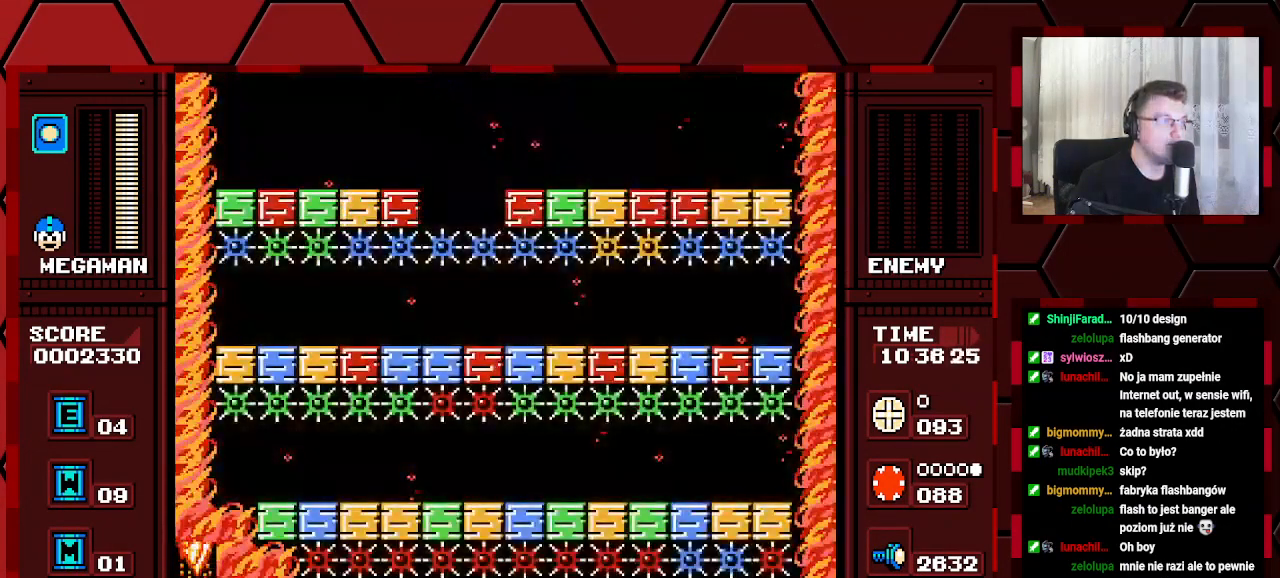
{"buttons": ["DPAD_LEFT"], "events": []}
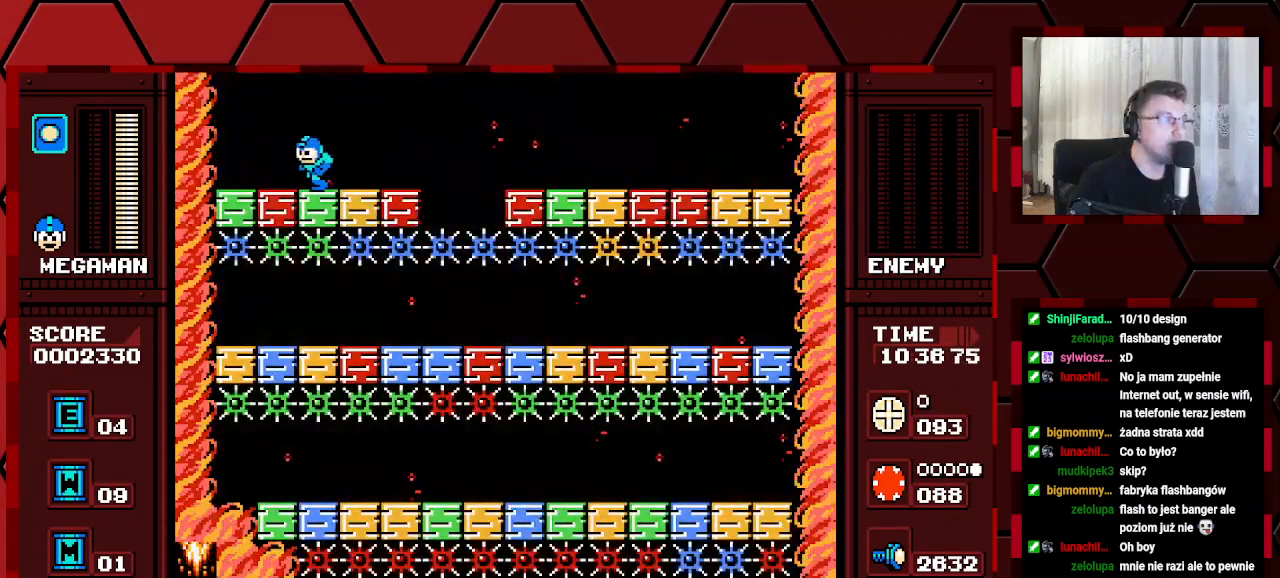
{"buttons": ["L1"], "events": [[17, "DPAD_LEFT", "up"], [350, "DPAD_RIGHT", "down"], [433, "DPAD_RIGHT", "up"], [483, "L1", "down"]]}
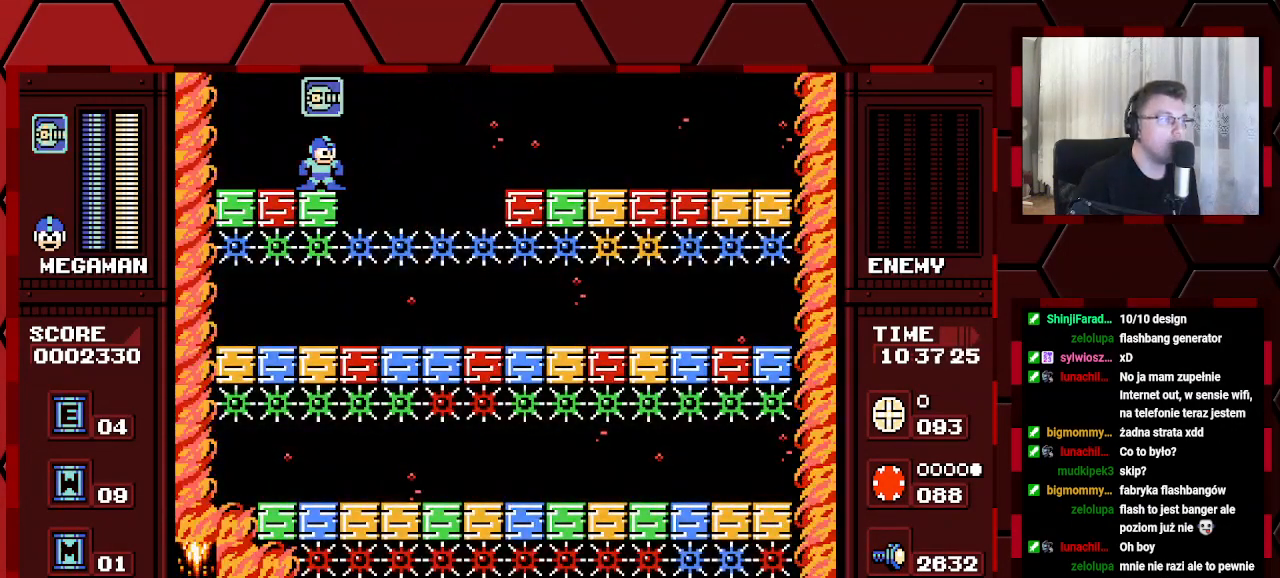
{"buttons": [], "events": [[67, "L1", "up"]]}
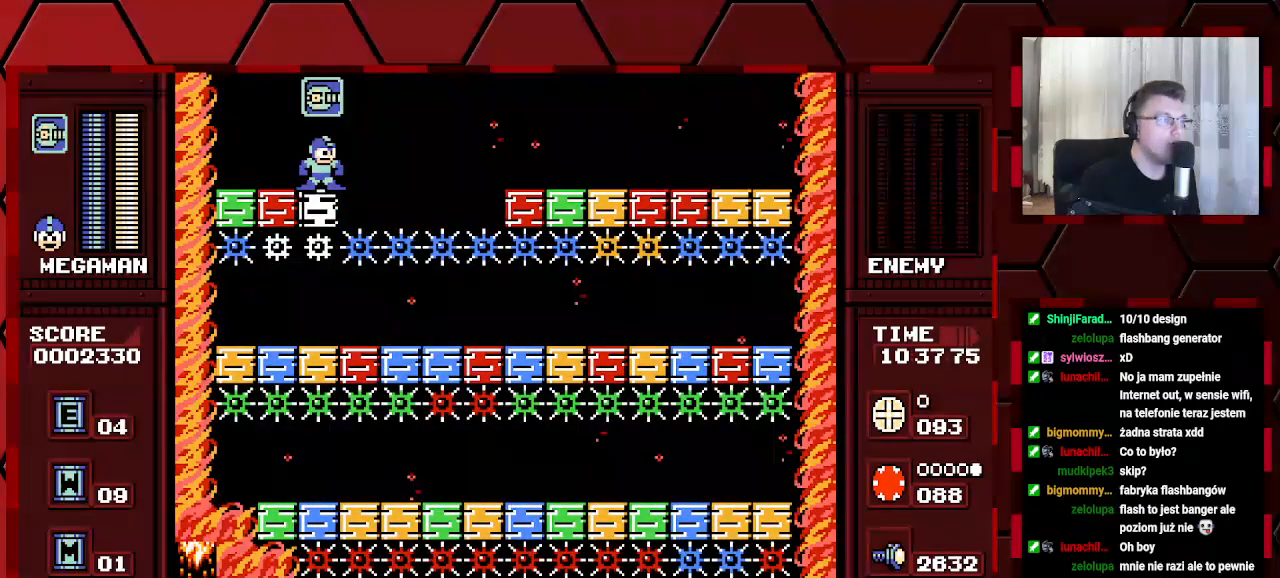
{"buttons": [], "events": [[33, "L1", "down"], [50, "R1", "down"], [150, "L1", "up"], [167, "R1", "up"], [217, "DPAD_LEFT", "down"], [317, "DPAD_LEFT", "up"]]}
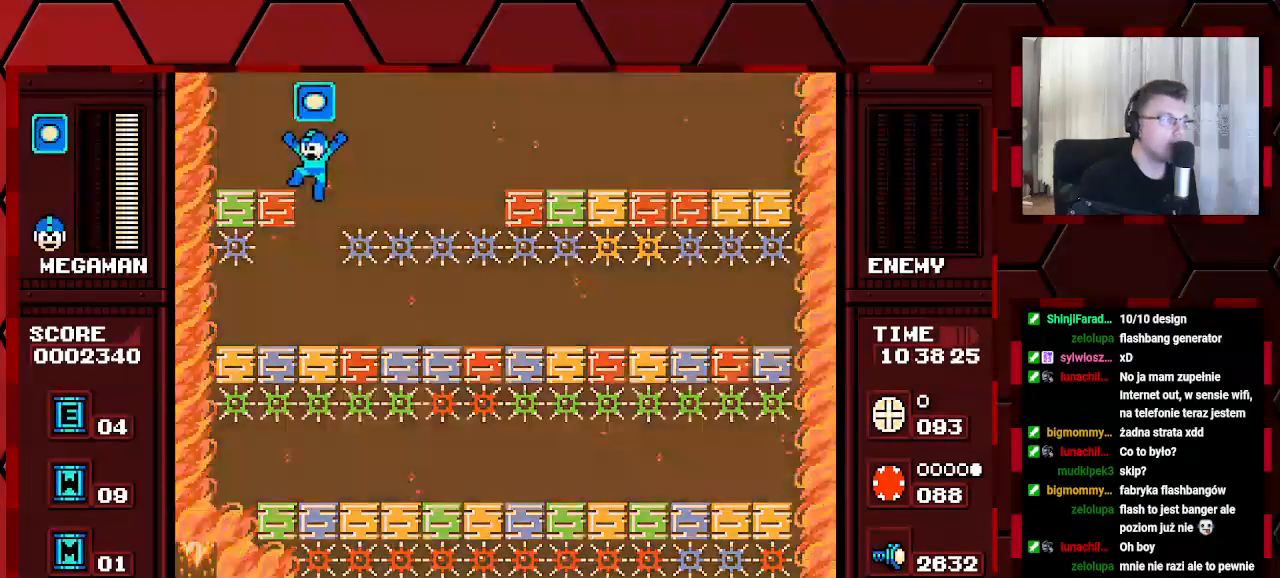
{"buttons": [], "events": []}
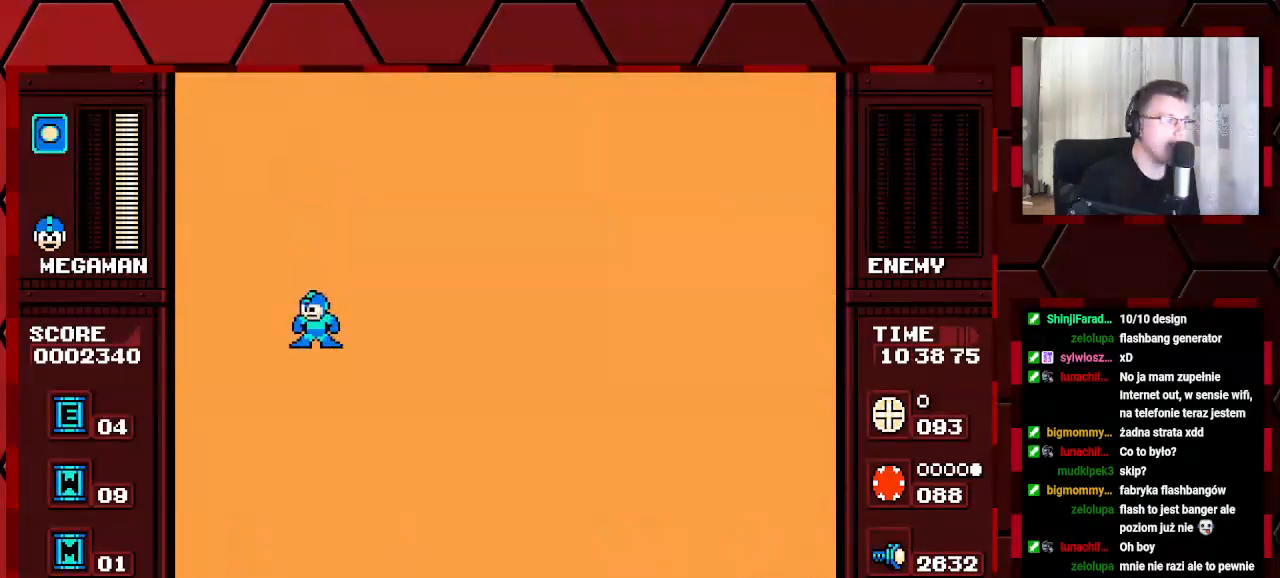
{"buttons": [], "events": []}
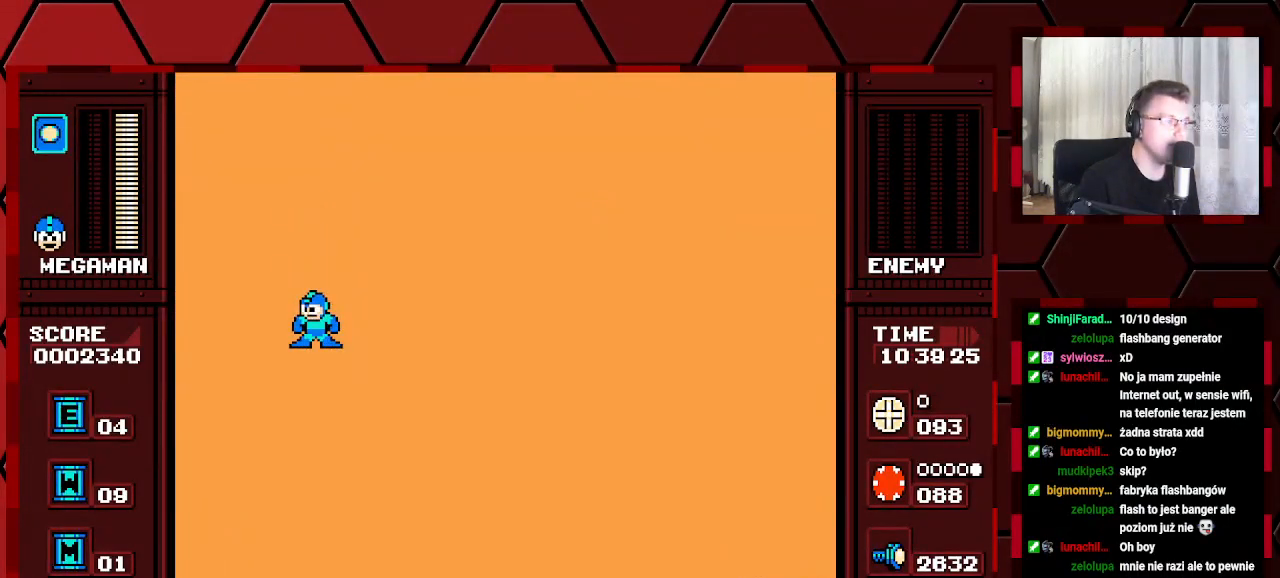
{"buttons": ["DPAD_LEFT"], "events": [[433, "DPAD_LEFT", "down"]]}
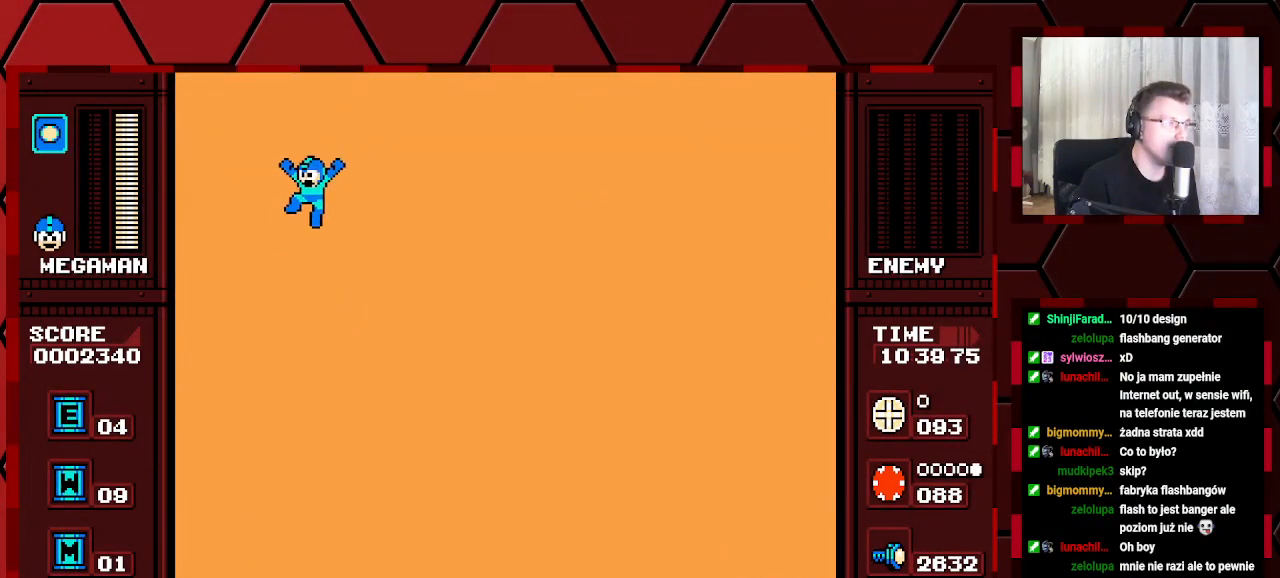
{"buttons": [], "events": [[50, "DPAD_LEFT", "up"], [200, "DPAD_LEFT", "down"], [400, "DPAD_LEFT", "up"]]}
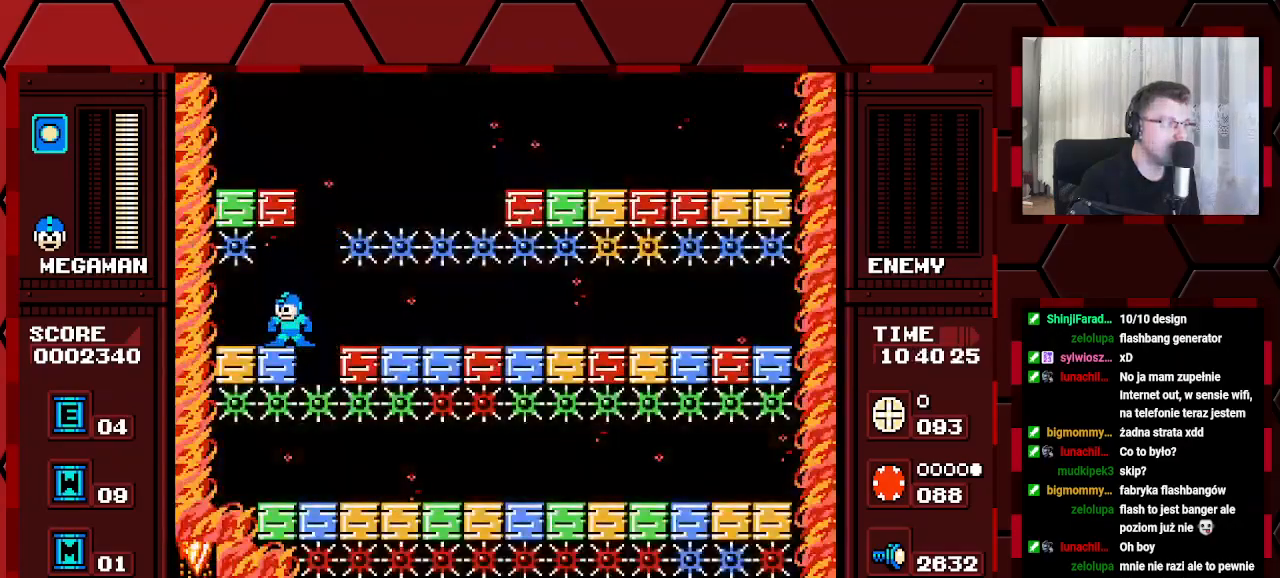
{"buttons": ["DPAD_RIGHT"], "events": [[417, "DPAD_RIGHT", "down"]]}
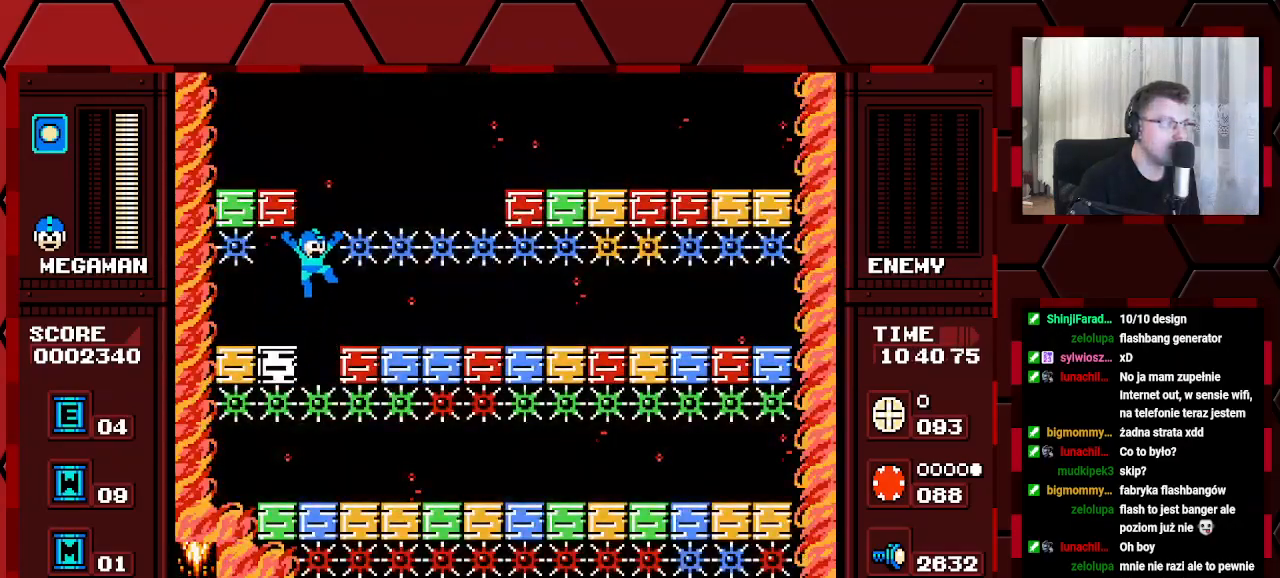
{"buttons": [], "events": [[417, "DPAD_RIGHT", "up"]]}